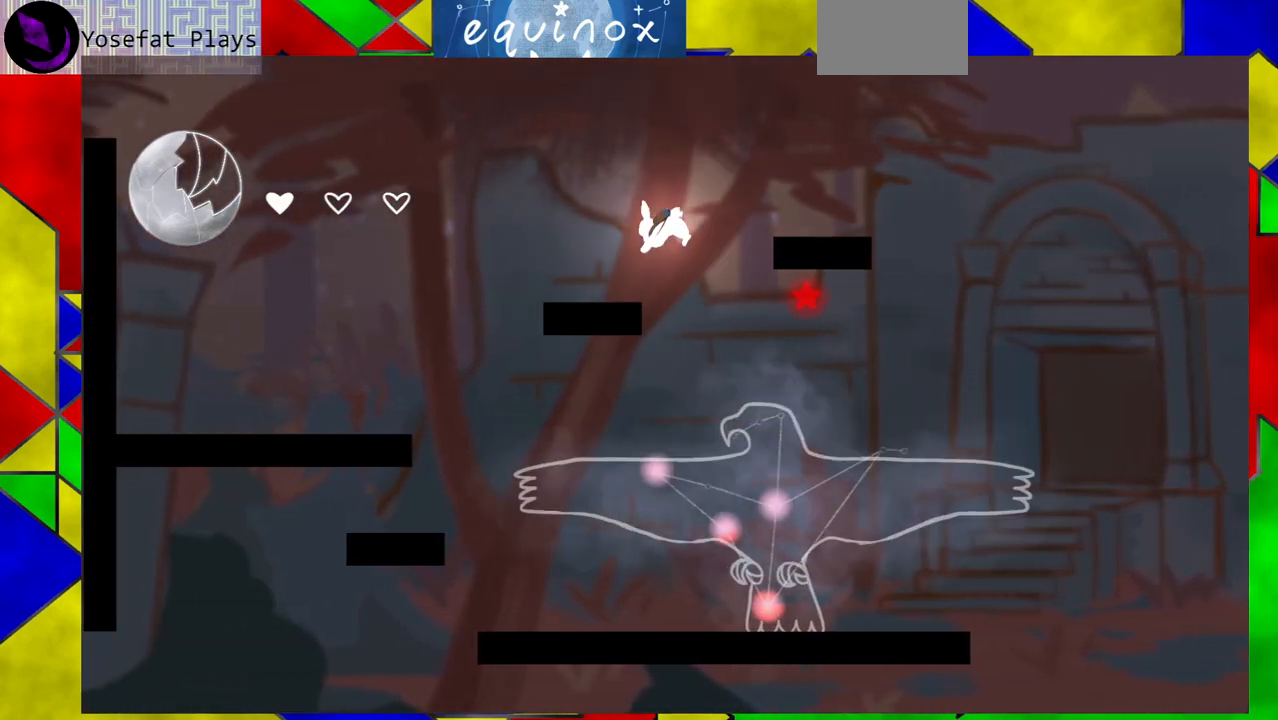
Gameplay with a controller (Nintendo layout); each line is a JSON object with the inputs held at the frame after it. "events" lists button and stick changes between this image and that frame as [ms after this image, input, new state], when the widget could be followed in between. Not read: L1 L2 L3 R1 R2 R3 left_stick right_stick.
{"buttons": ["DPAD_DOWN"], "events": [[133, "DPAD_RIGHT", "down"], [217, "DPAD_DOWN", "down"], [250, "DPAD_RIGHT", "up"]]}
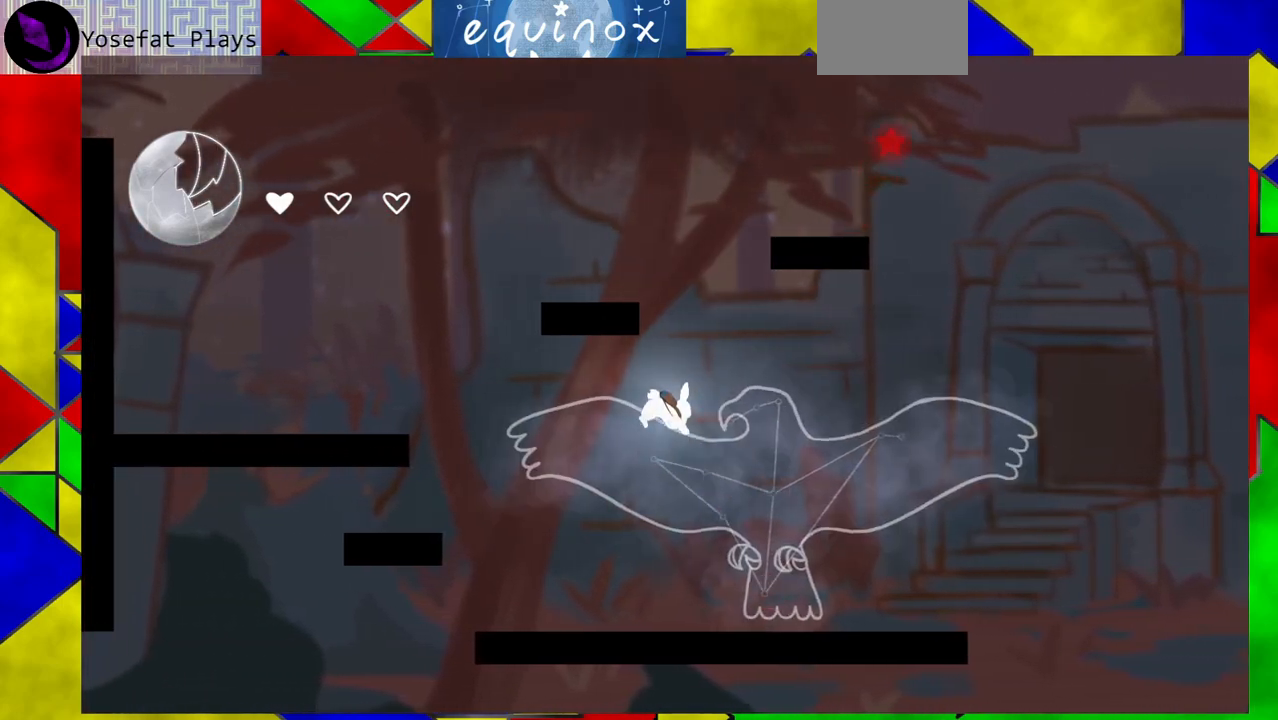
{"buttons": [], "events": [[233, "DPAD_DOWN", "up"], [233, "DPAD_LEFT", "down"], [267, "DPAD_LEFT", "up"]]}
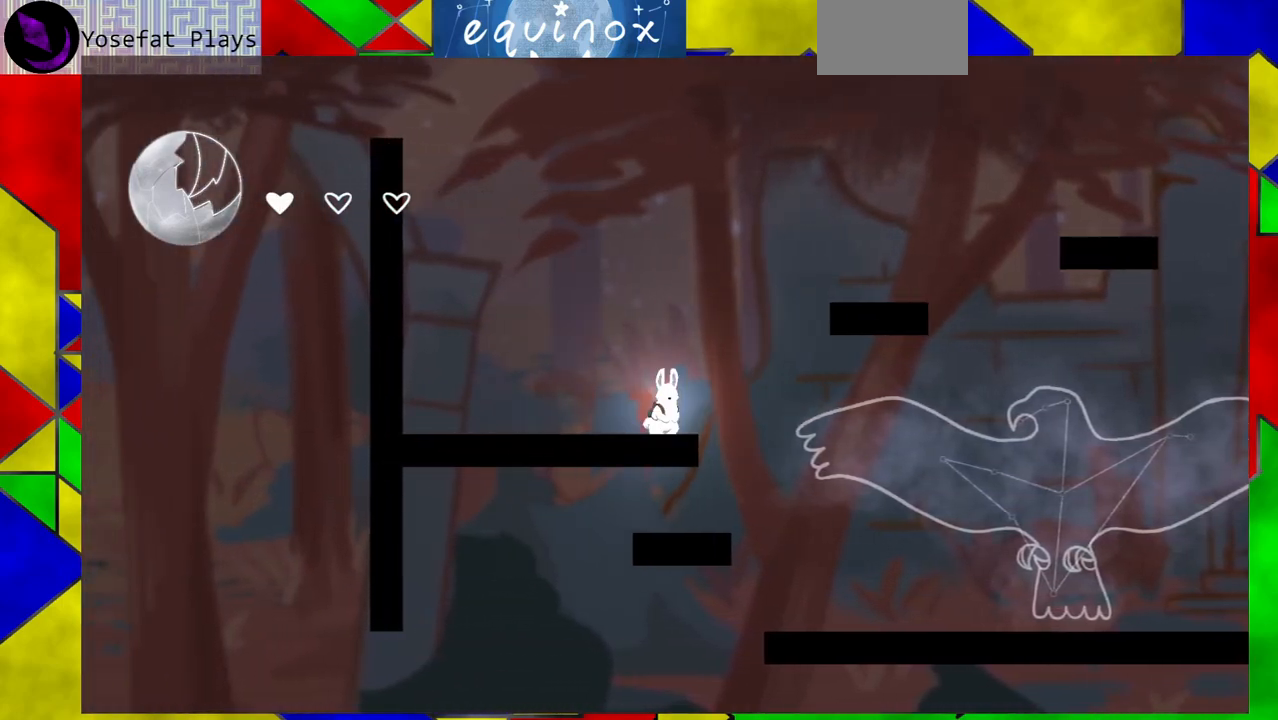
{"buttons": ["B", "DPAD_RIGHT"], "events": [[267, "B", "down"], [500, "DPAD_RIGHT", "down"]]}
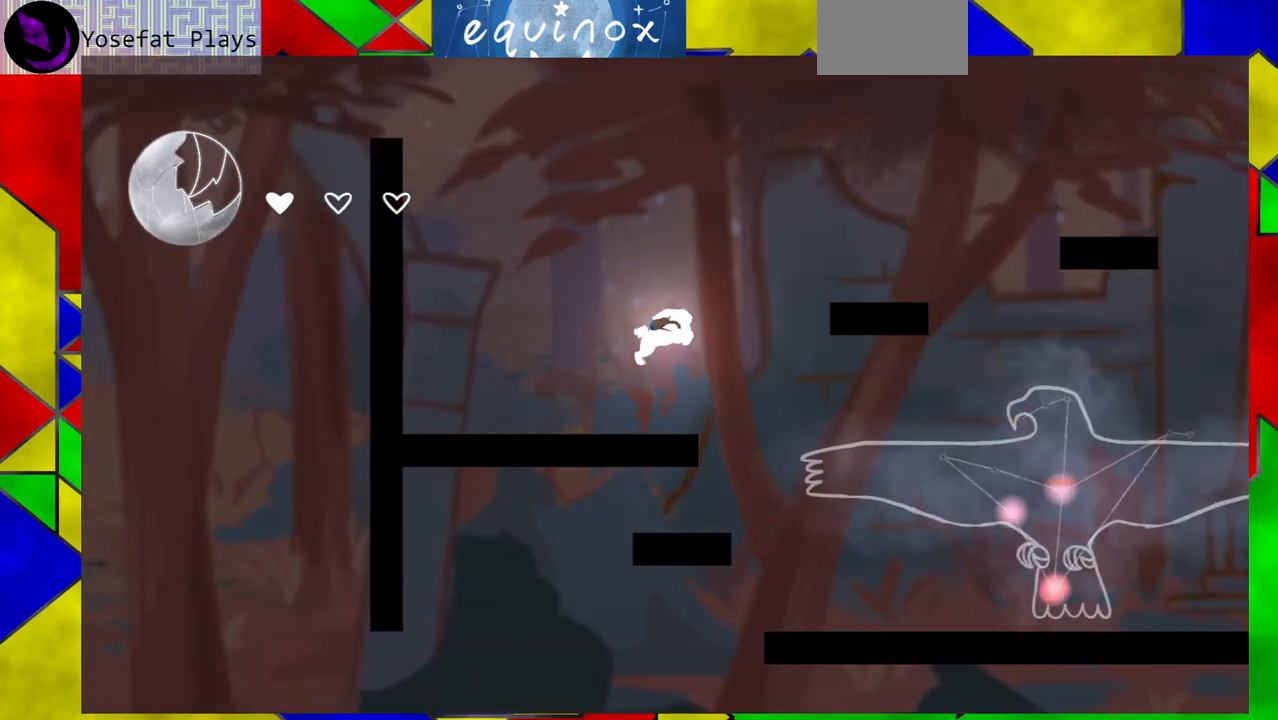
{"buttons": ["B", "DPAD_RIGHT"], "events": [[167, "B", "up"], [300, "B", "down"]]}
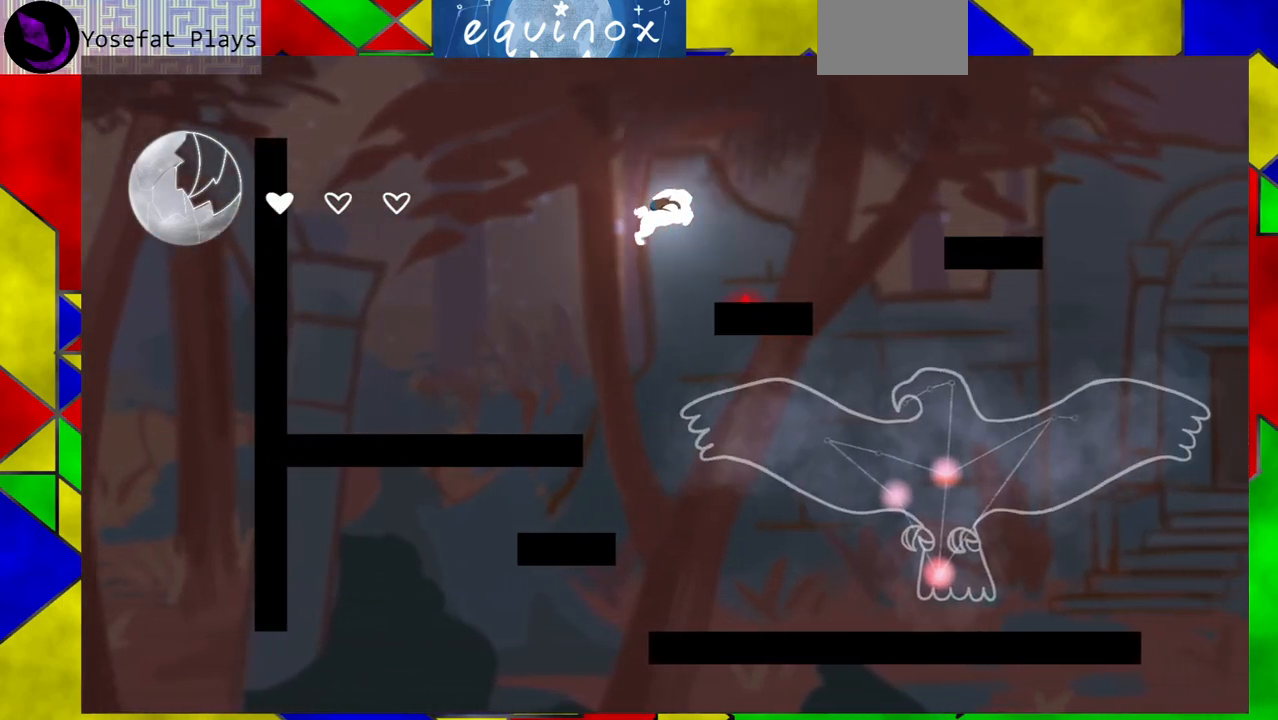
{"buttons": ["DPAD_RIGHT"], "events": [[233, "DPAD_RIGHT", "up"], [250, "DPAD_RIGHT", "down"], [400, "B", "up"]]}
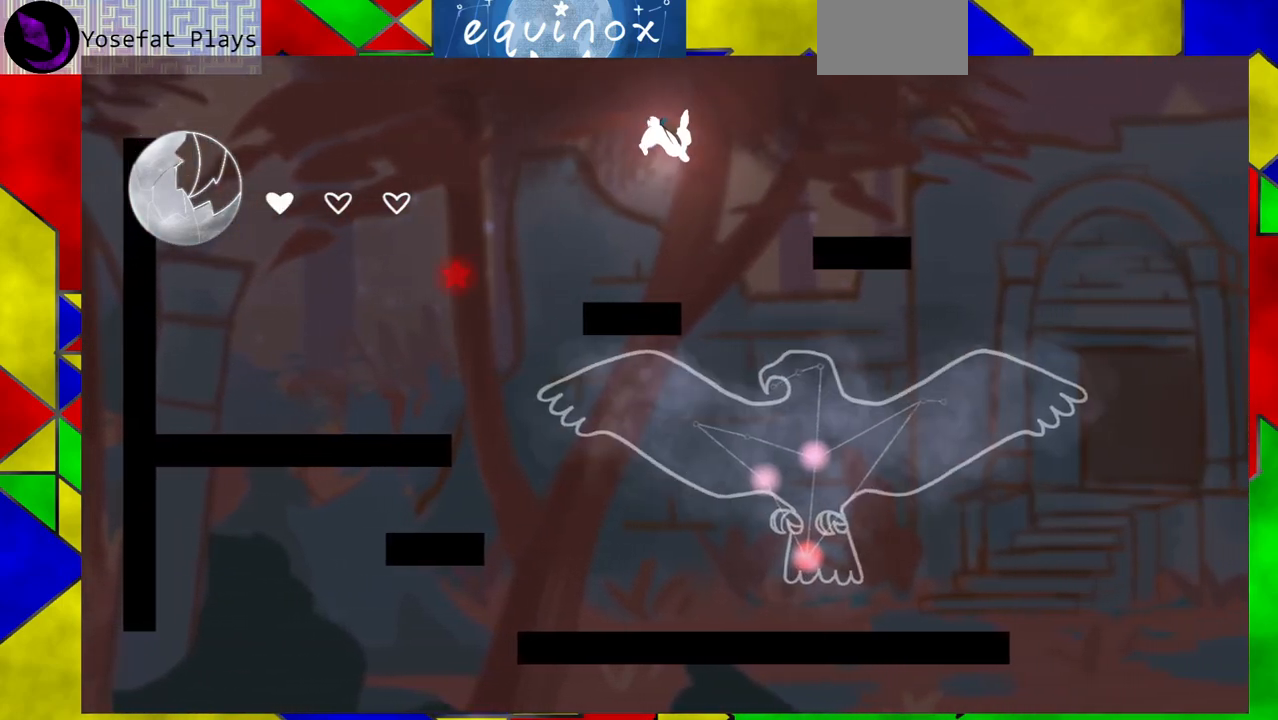
{"buttons": [], "events": [[17, "Y", "down"], [233, "Y", "up"], [433, "DPAD_RIGHT", "up"]]}
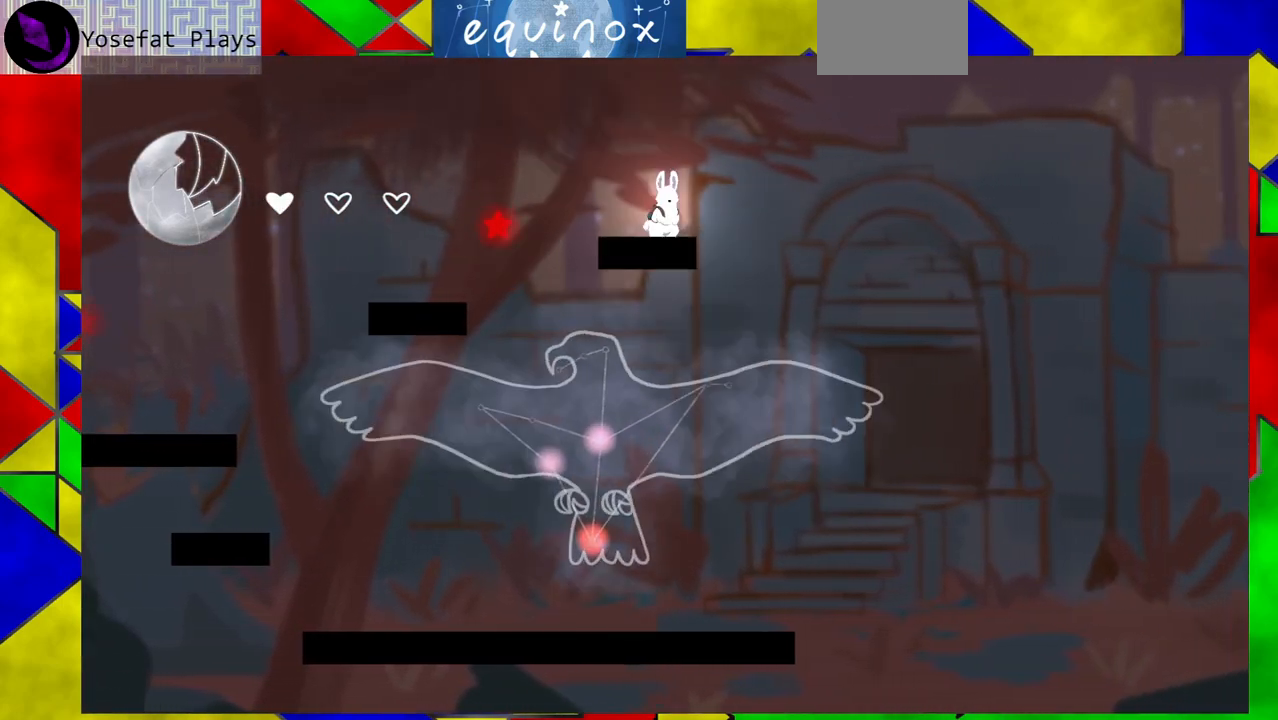
{"buttons": ["B", "DPAD_LEFT"], "events": [[233, "B", "down"], [267, "DPAD_LEFT", "down"]]}
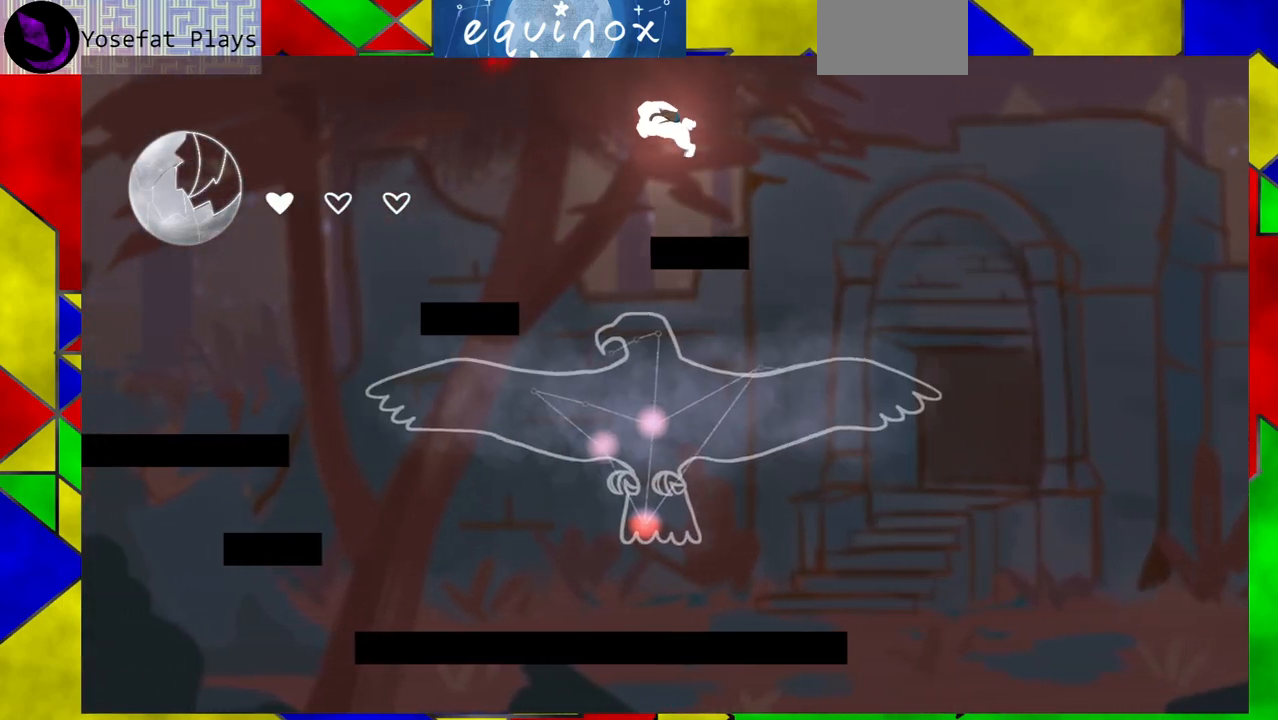
{"buttons": ["DPAD_LEFT"], "events": [[233, "B", "up"]]}
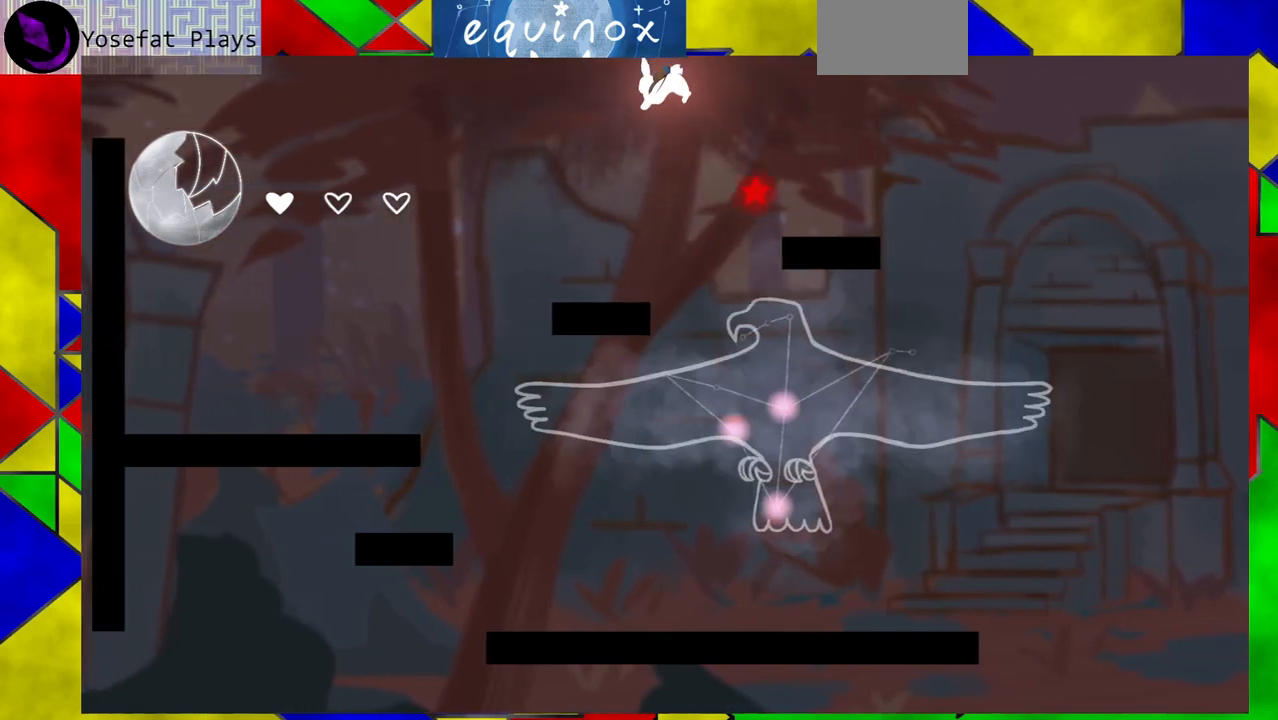
{"buttons": ["DPAD_DOWN"], "events": [[17, "DPAD_UP", "down"], [33, "DPAD_LEFT", "up"], [67, "DPAD_RIGHT", "down"], [67, "DPAD_UP", "up"], [317, "DPAD_DOWN", "down"], [400, "DPAD_RIGHT", "up"]]}
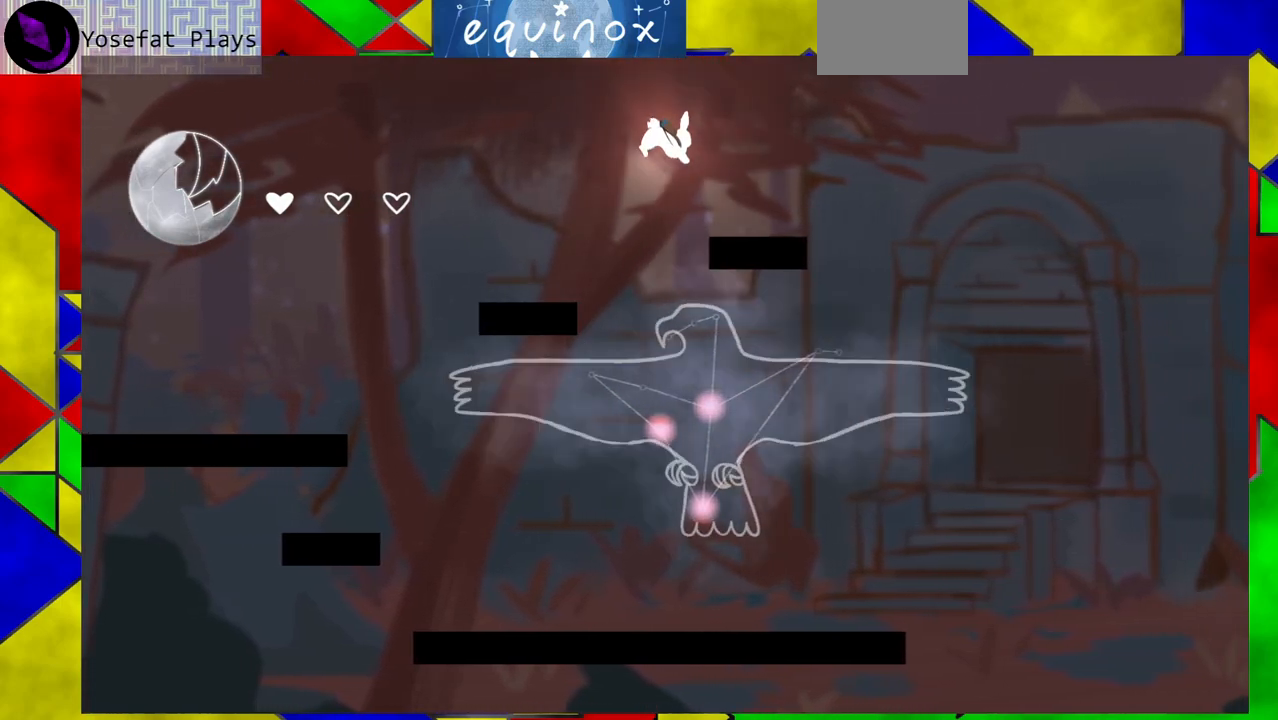
{"buttons": ["DPAD_DOWN"], "events": []}
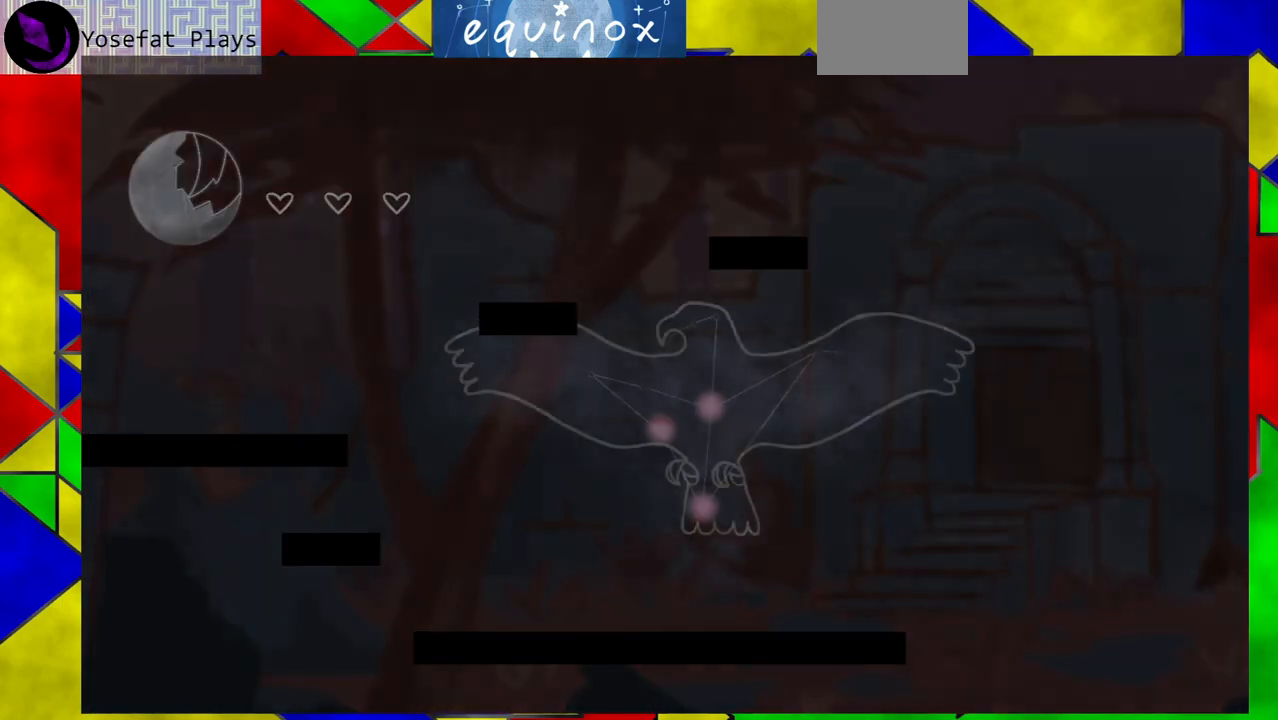
{"buttons": [], "events": [[200, "DPAD_DOWN", "up"]]}
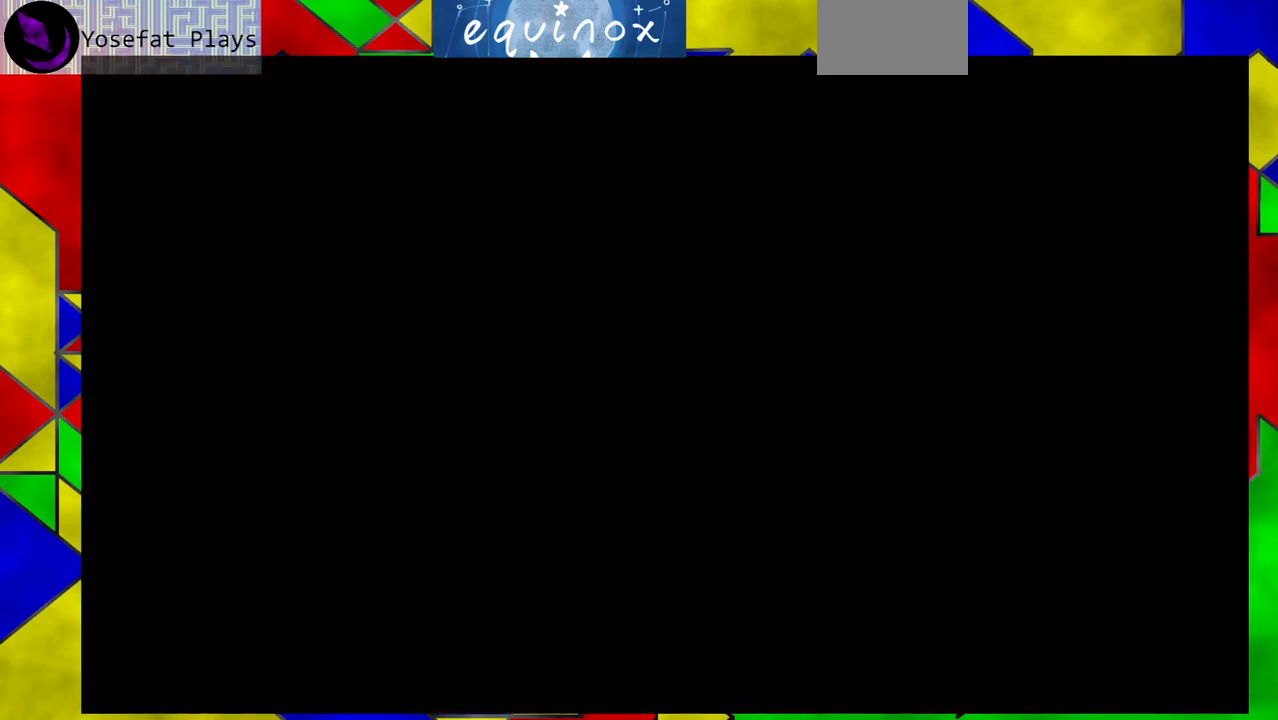
{"buttons": [], "events": []}
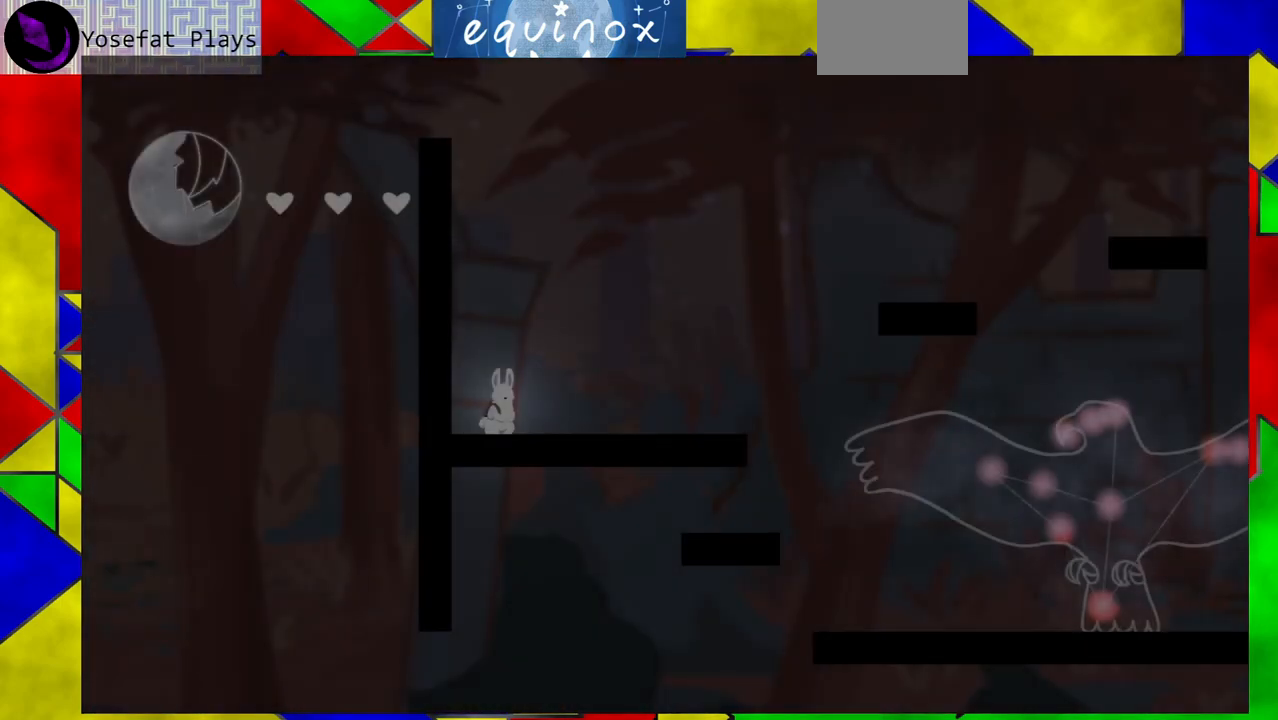
{"buttons": ["B", "DPAD_RIGHT"], "events": [[17, "DPAD_RIGHT", "down"], [350, "B", "down"]]}
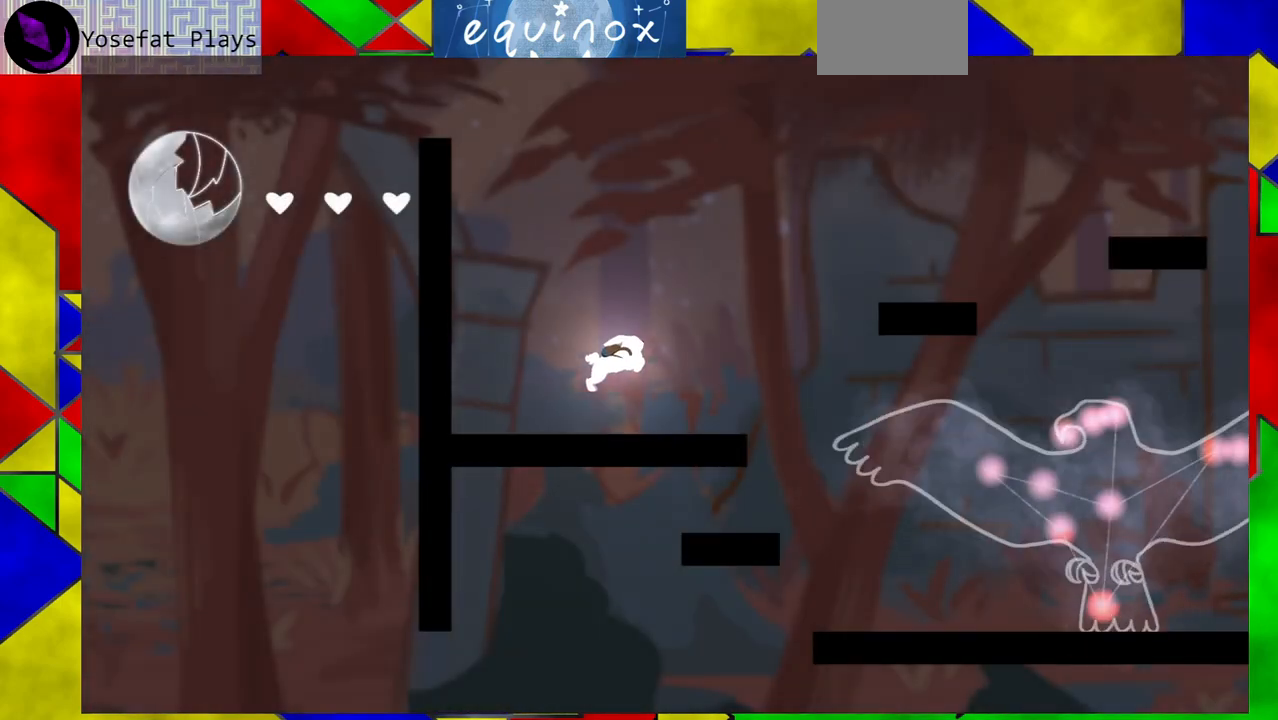
{"buttons": ["DPAD_RIGHT"], "events": [[267, "B", "up"]]}
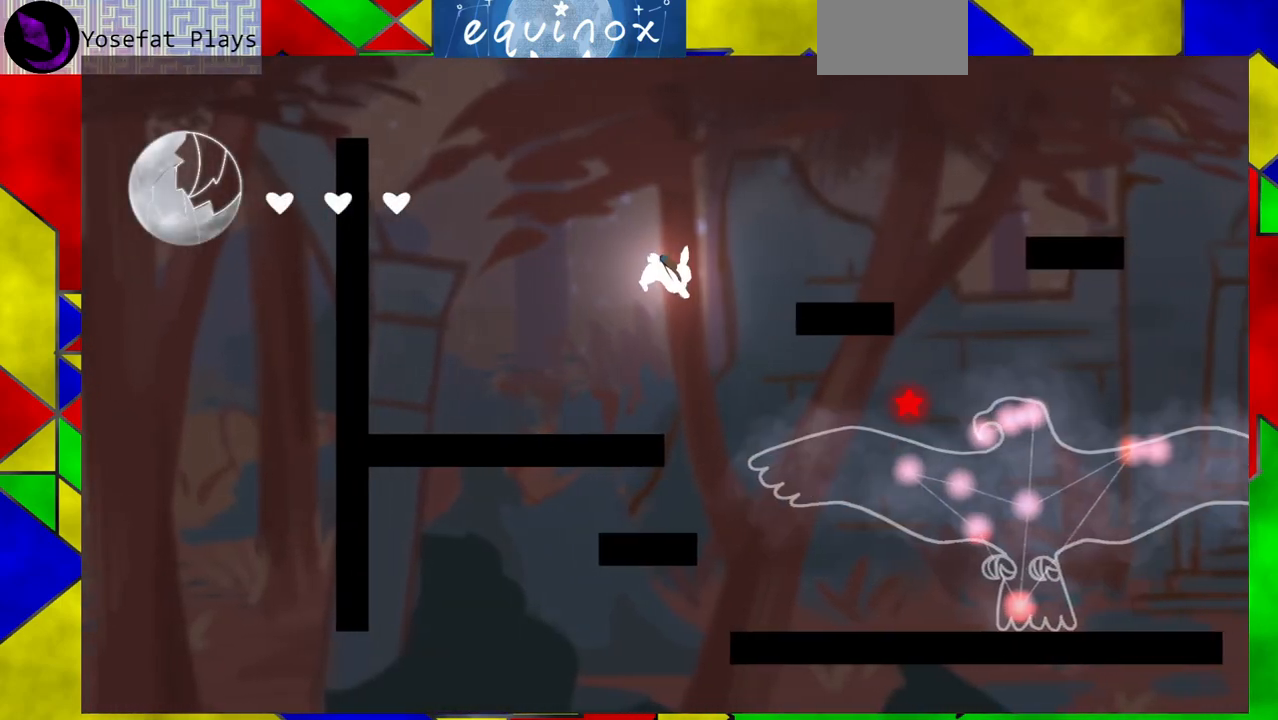
{"buttons": ["DPAD_RIGHT"], "events": [[50, "B", "down"], [433, "B", "up"]]}
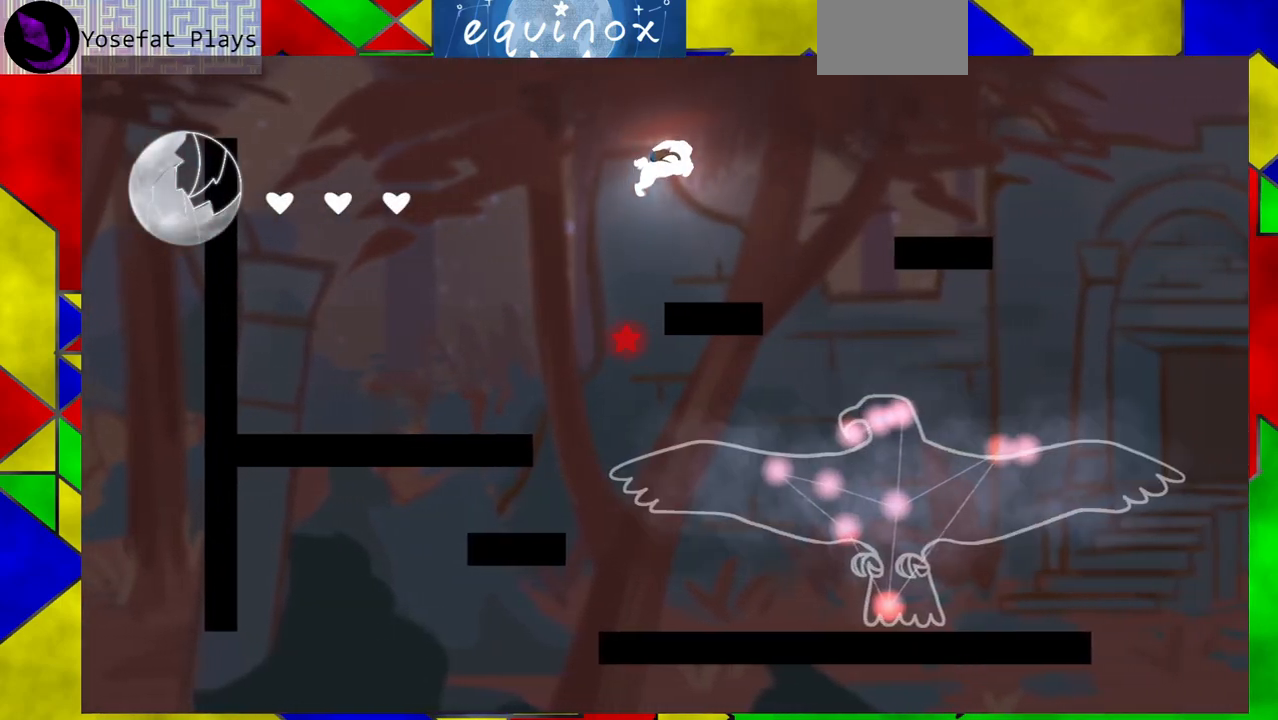
{"buttons": ["Y", "DPAD_RIGHT"], "events": [[183, "Y", "down"]]}
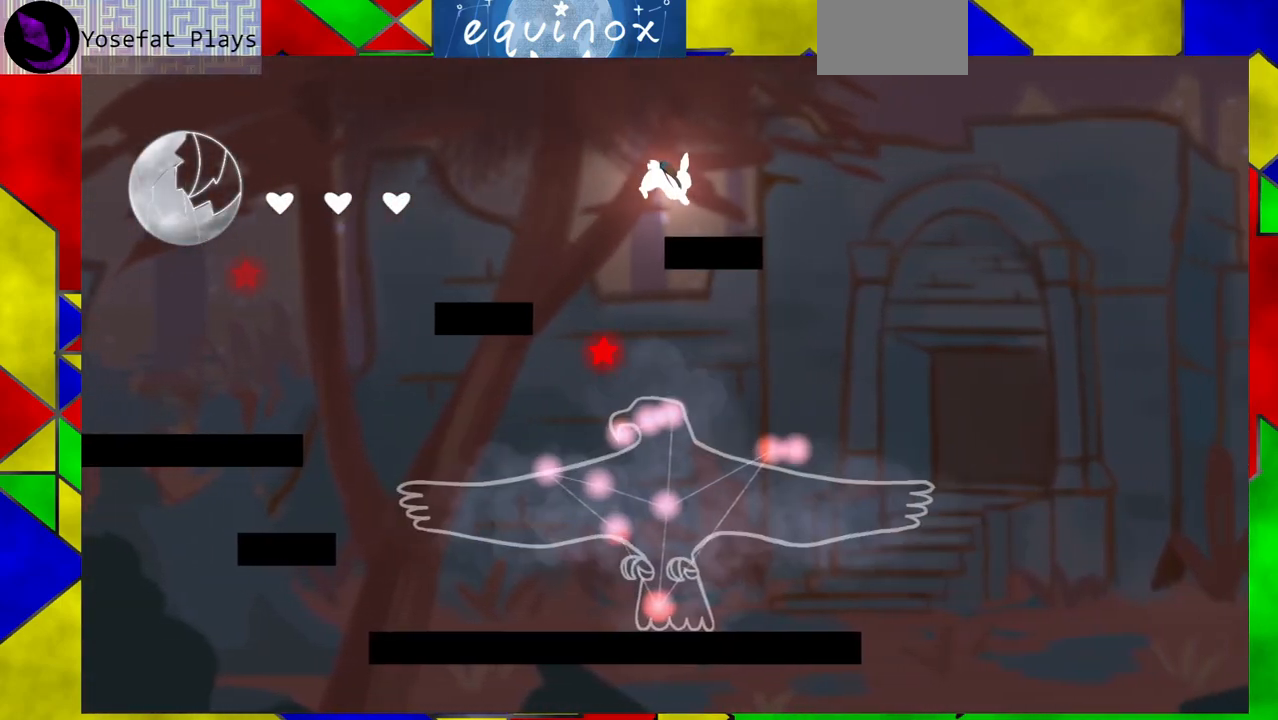
{"buttons": ["DPAD_RIGHT"], "events": [[17, "Y", "up"]]}
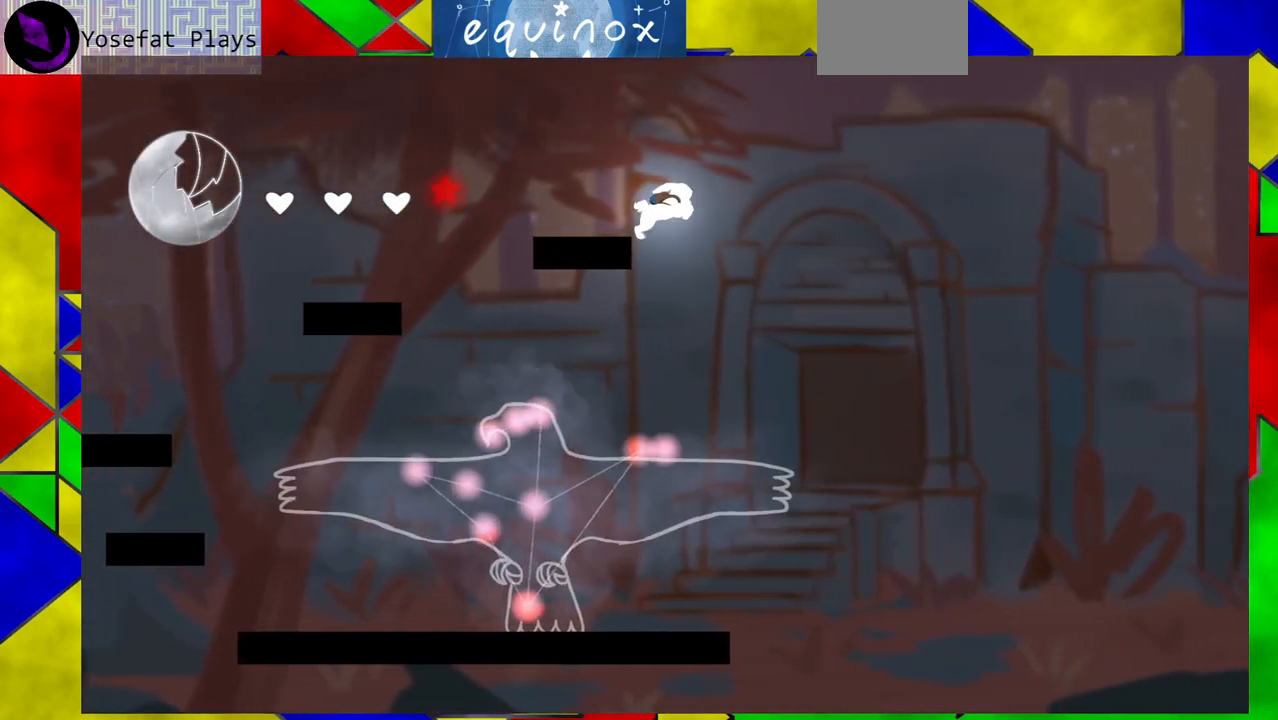
{"buttons": ["DPAD_DOWN"], "events": [[83, "DPAD_RIGHT", "up"], [117, "DPAD_LEFT", "down"], [183, "DPAD_DOWN", "down"], [217, "DPAD_LEFT", "up"]]}
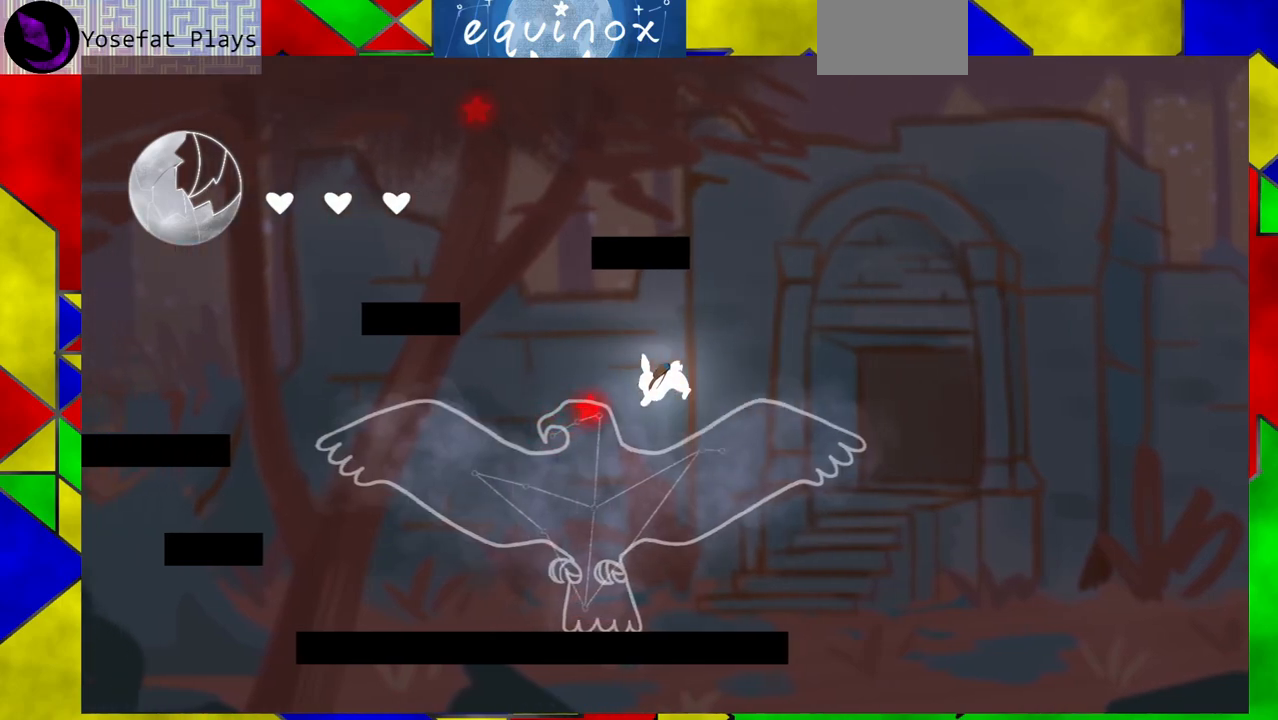
{"buttons": [], "events": [[183, "DPAD_DOWN", "up"]]}
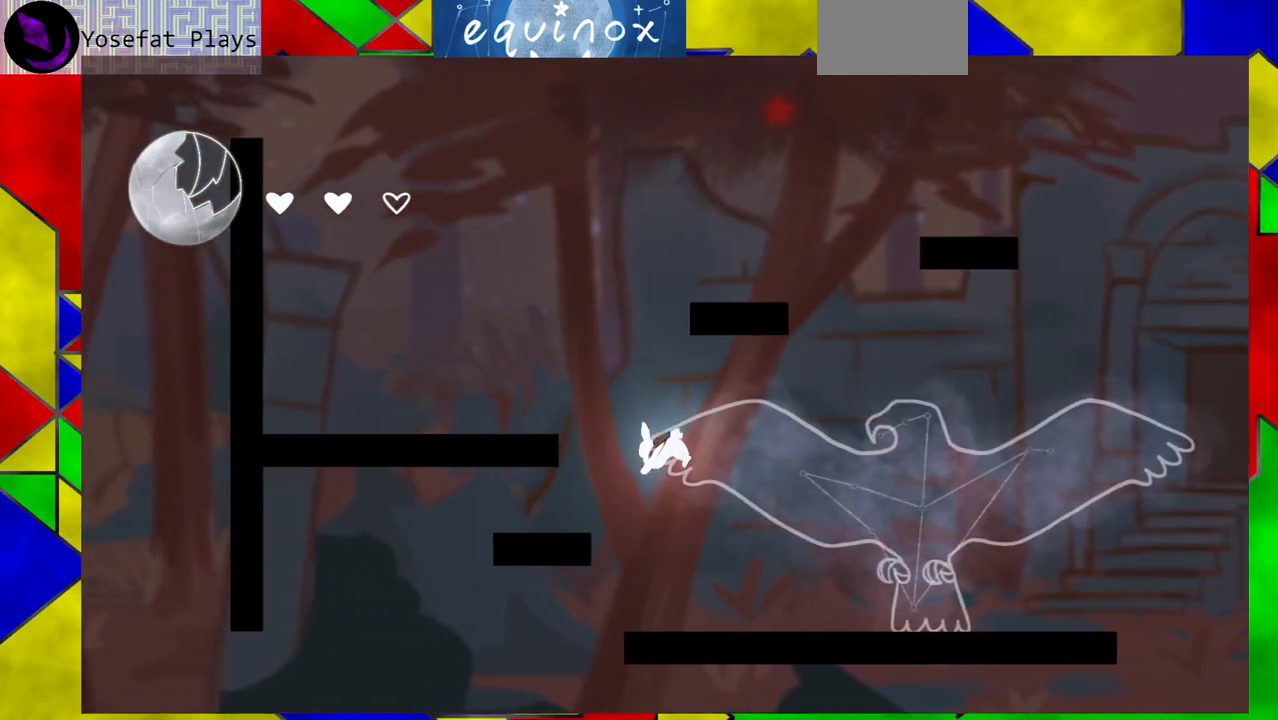
{"buttons": ["B"], "events": [[367, "B", "down"]]}
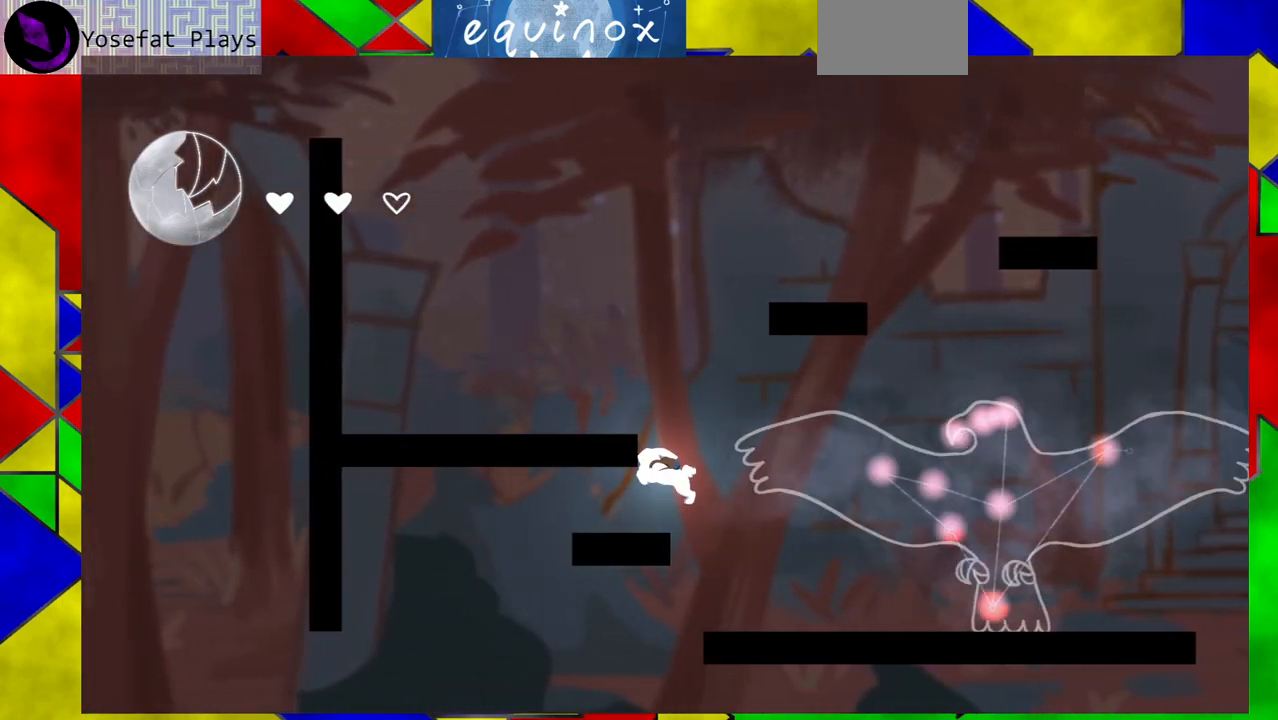
{"buttons": ["Y", "DPAD_RIGHT"], "events": [[167, "B", "up"], [200, "DPAD_RIGHT", "down"], [383, "Y", "down"]]}
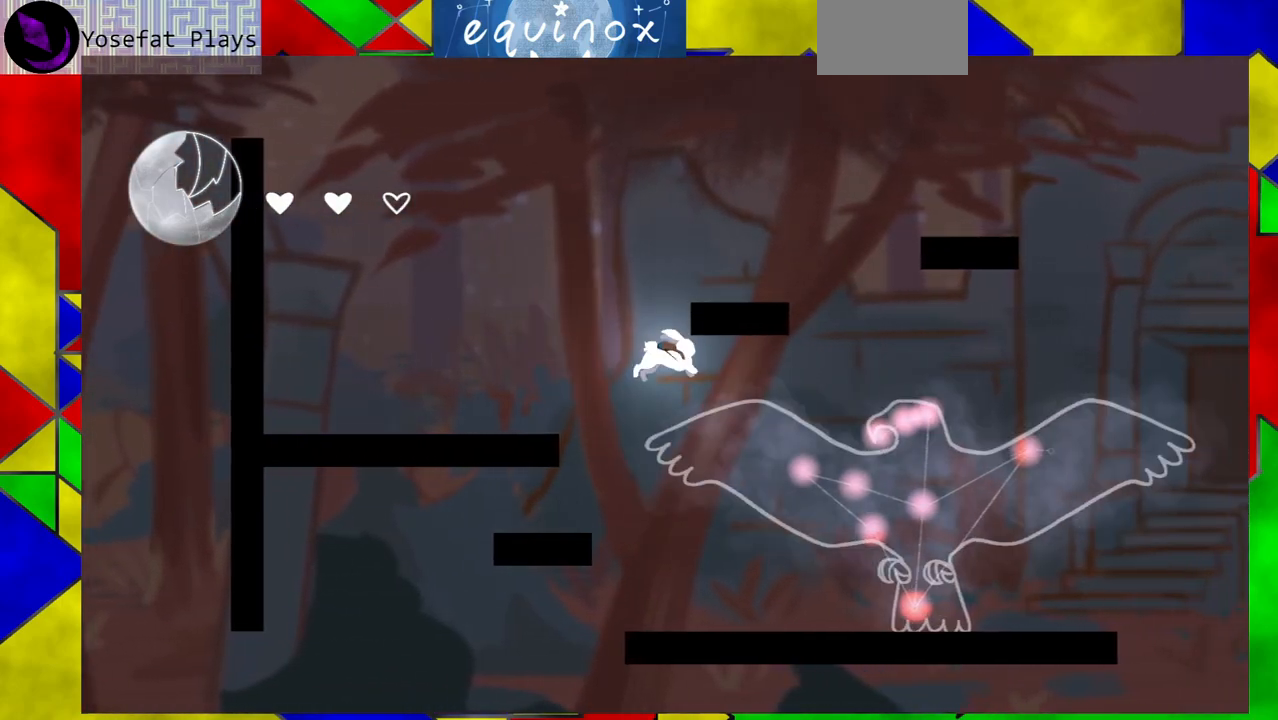
{"buttons": ["DPAD_DOWN"], "events": [[167, "DPAD_DOWN", "down"], [167, "Y", "up"], [183, "DPAD_RIGHT", "up"]]}
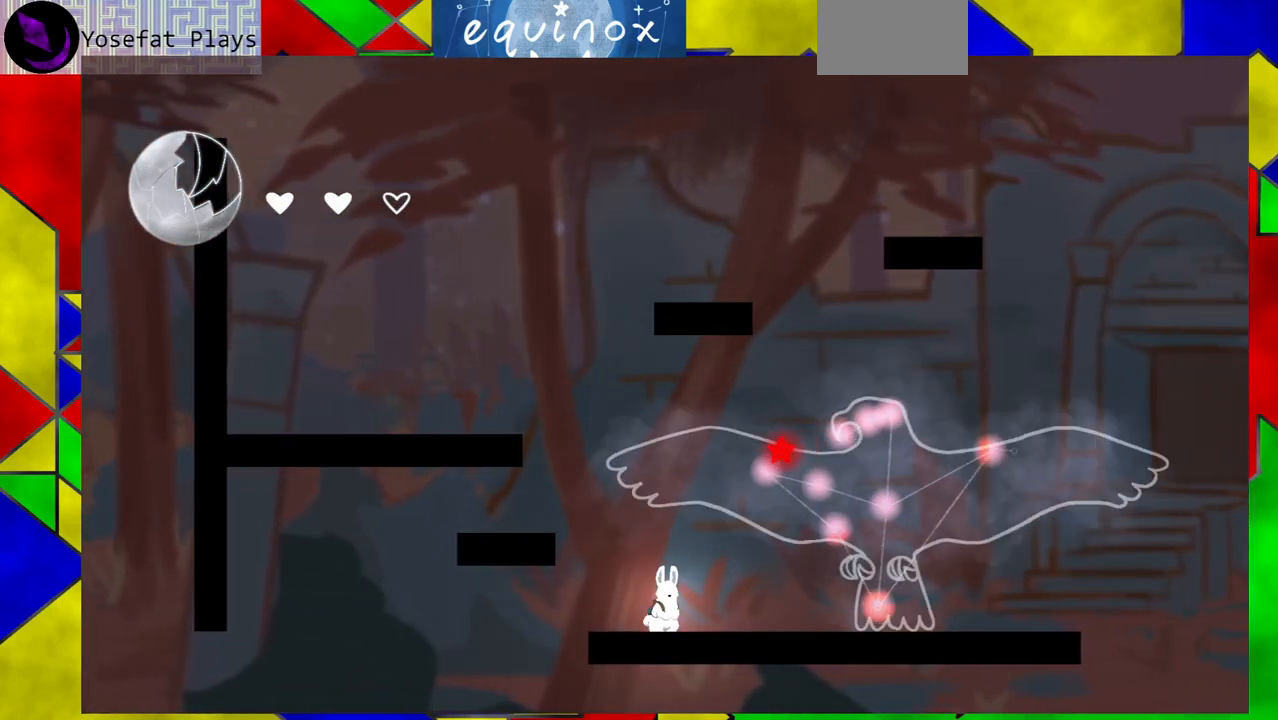
{"buttons": ["DPAD_RIGHT"], "events": [[83, "DPAD_DOWN", "up"], [217, "DPAD_RIGHT", "down"]]}
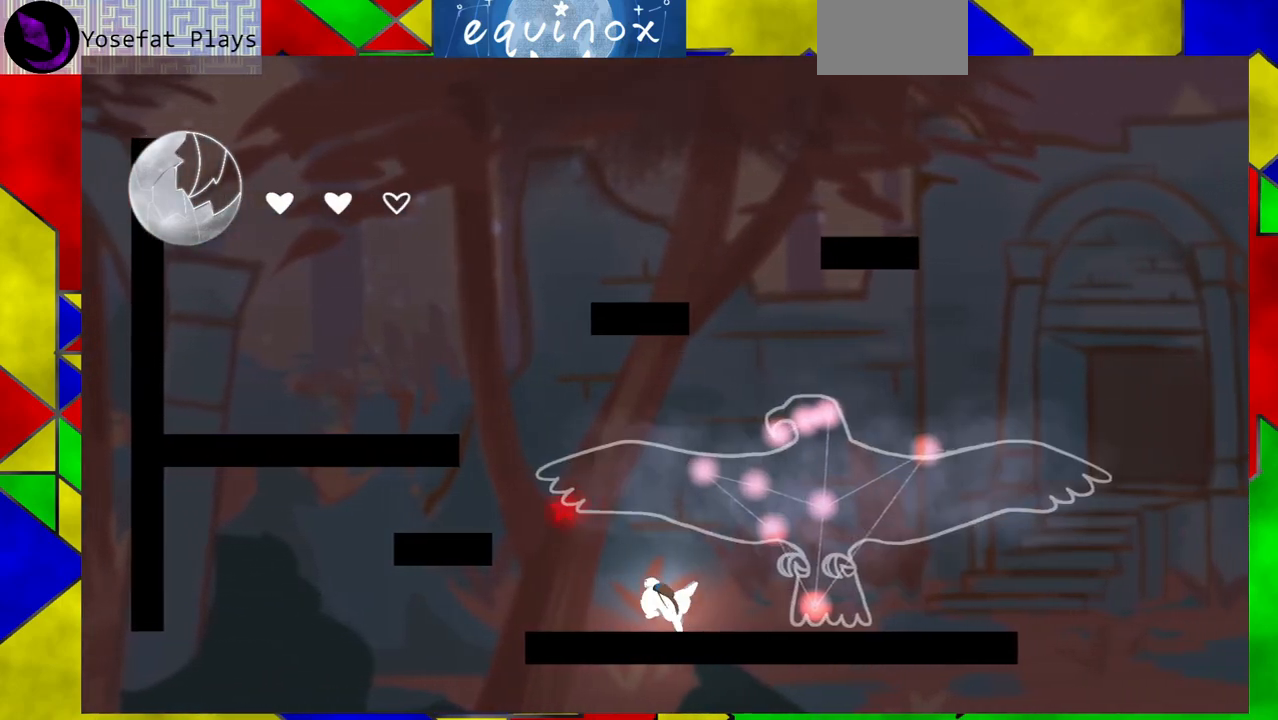
{"buttons": ["B", "DPAD_LEFT"], "events": [[17, "DPAD_RIGHT", "up"], [133, "DPAD_LEFT", "down"], [467, "B", "down"]]}
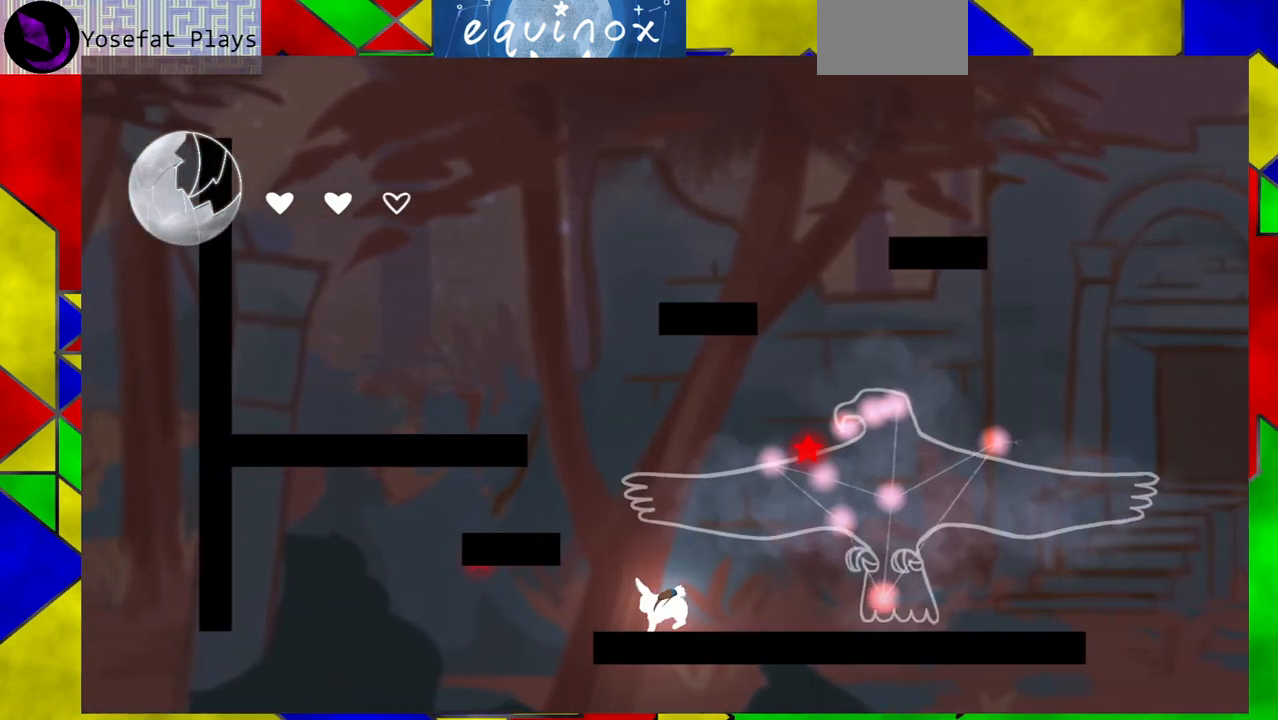
{"buttons": [], "events": [[300, "DPAD_LEFT", "up"], [400, "B", "up"]]}
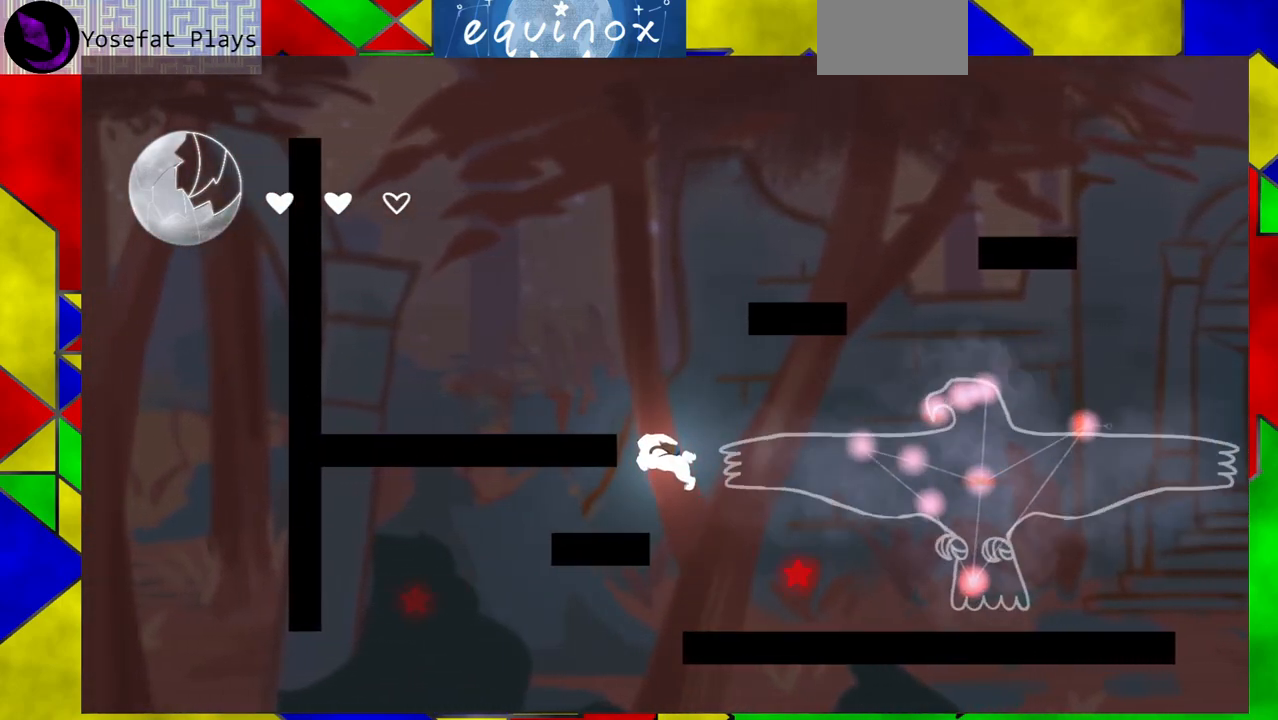
{"buttons": ["DPAD_LEFT"], "events": [[100, "DPAD_LEFT", "down"], [117, "B", "down"], [200, "DPAD_LEFT", "up"], [400, "DPAD_LEFT", "down"], [433, "B", "up"]]}
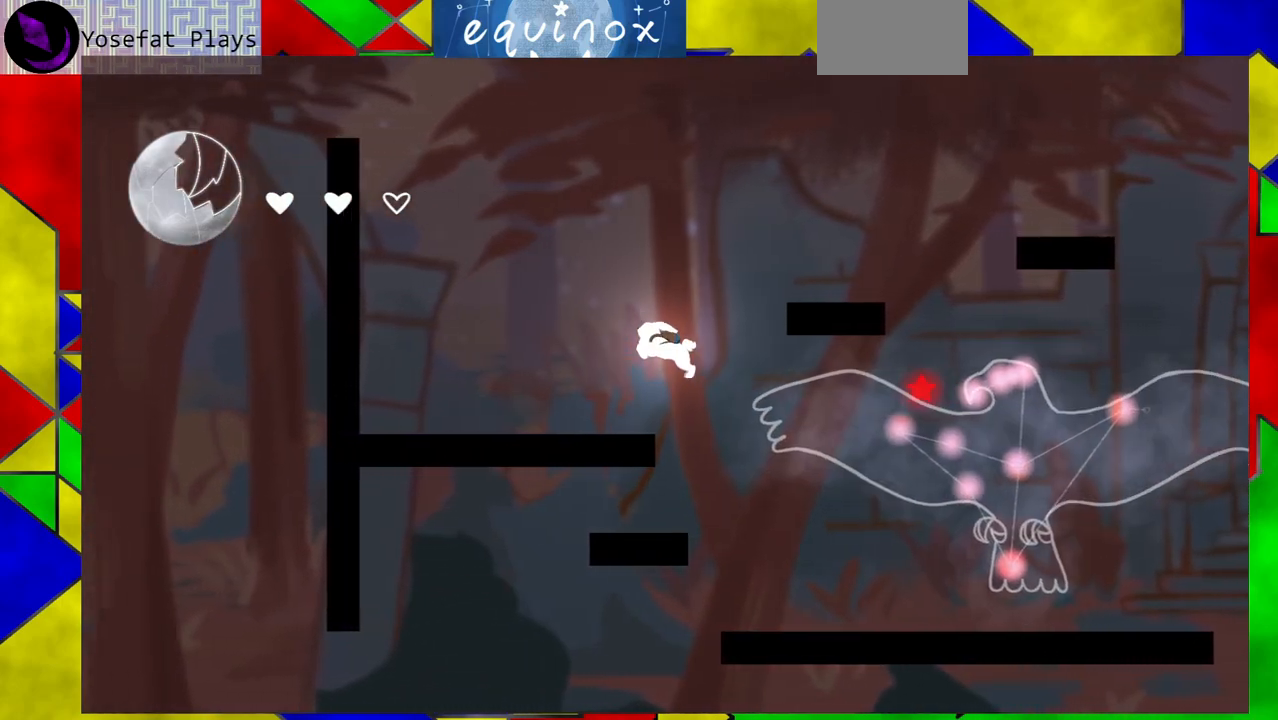
{"buttons": ["DPAD_LEFT"], "events": [[67, "Y", "down"], [233, "Y", "up"]]}
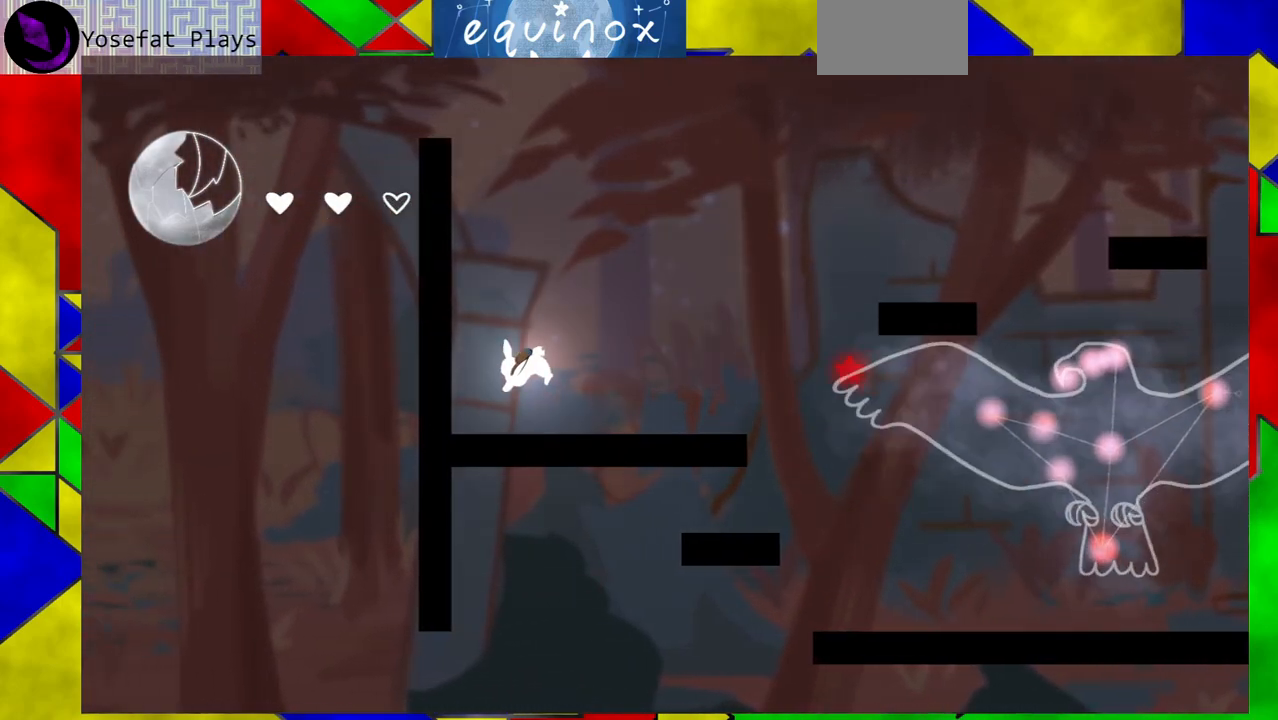
{"buttons": [], "events": [[33, "DPAD_LEFT", "up"], [283, "B", "down"], [367, "B", "up"]]}
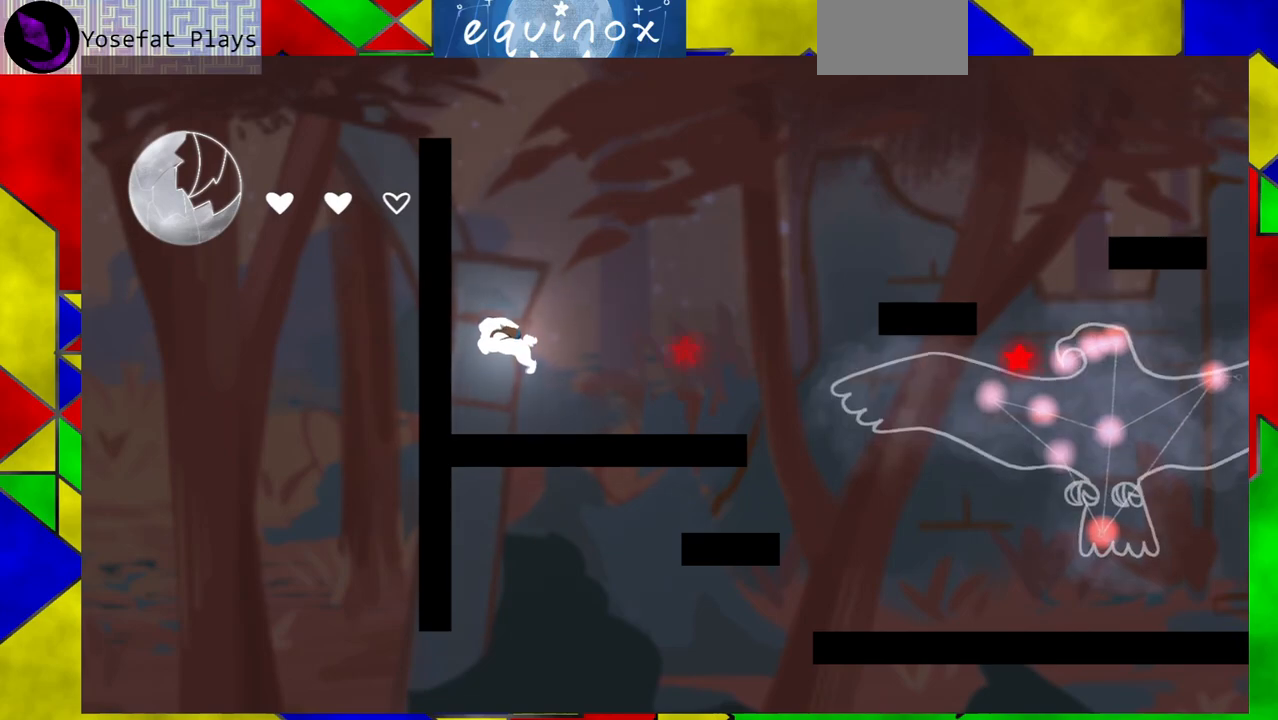
{"buttons": ["B", "DPAD_RIGHT"], "events": [[83, "B", "down"], [383, "DPAD_RIGHT", "down"]]}
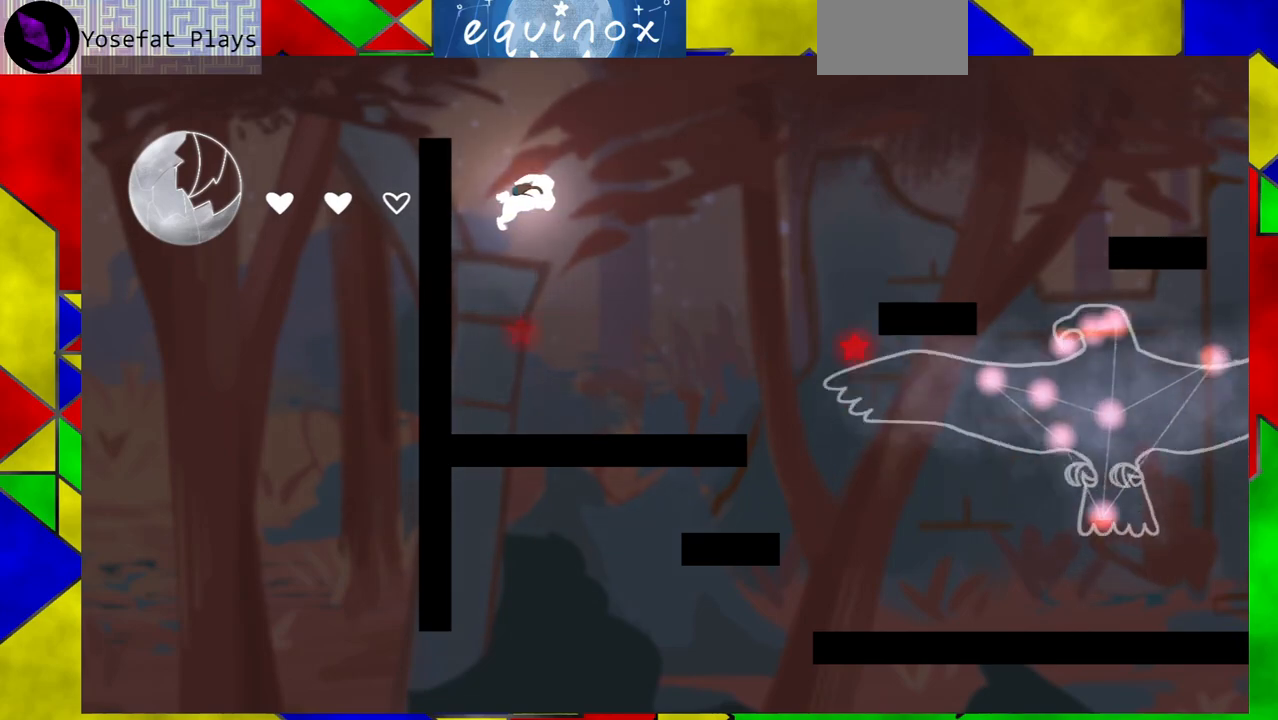
{"buttons": ["B", "DPAD_RIGHT"], "events": [[233, "Y", "down"], [483, "Y", "up"]]}